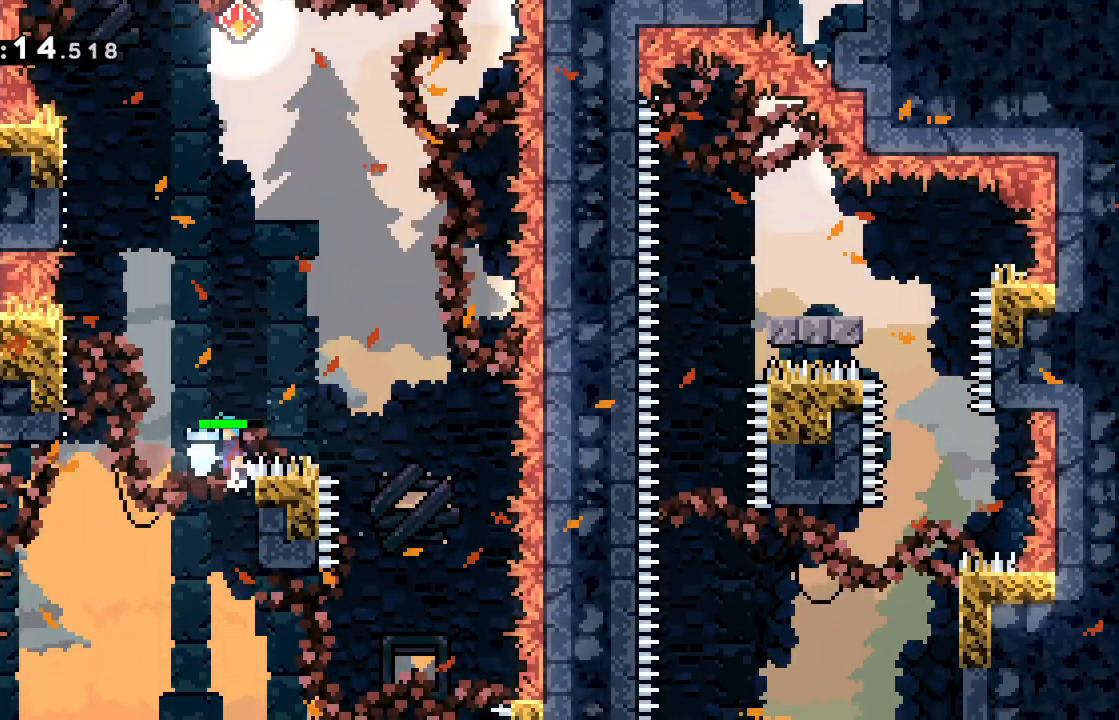
Gameplay with keyboard; each line is a JSON object with the keys held at the frame after it. "events" lists presses ("down") and releases ("up") of "dash", "demo", "down", "grab", "j2", "jump", "left", "pause", "right" and "up" between this image and that frame as [ms after this image, input, new state], when the widget could be followed in between. No other keys are recorded. Mouse input is not recorded. Key names are as the overlay labels them; some are game actions (e.g. jump) rather than physical keys.
{"keys": ["jump", "left"], "events": [[16, "jump", "down"], [150, "jump", "up"], [383, "left", "up"], [433, "jump", "down"], [483, "left", "down"]]}
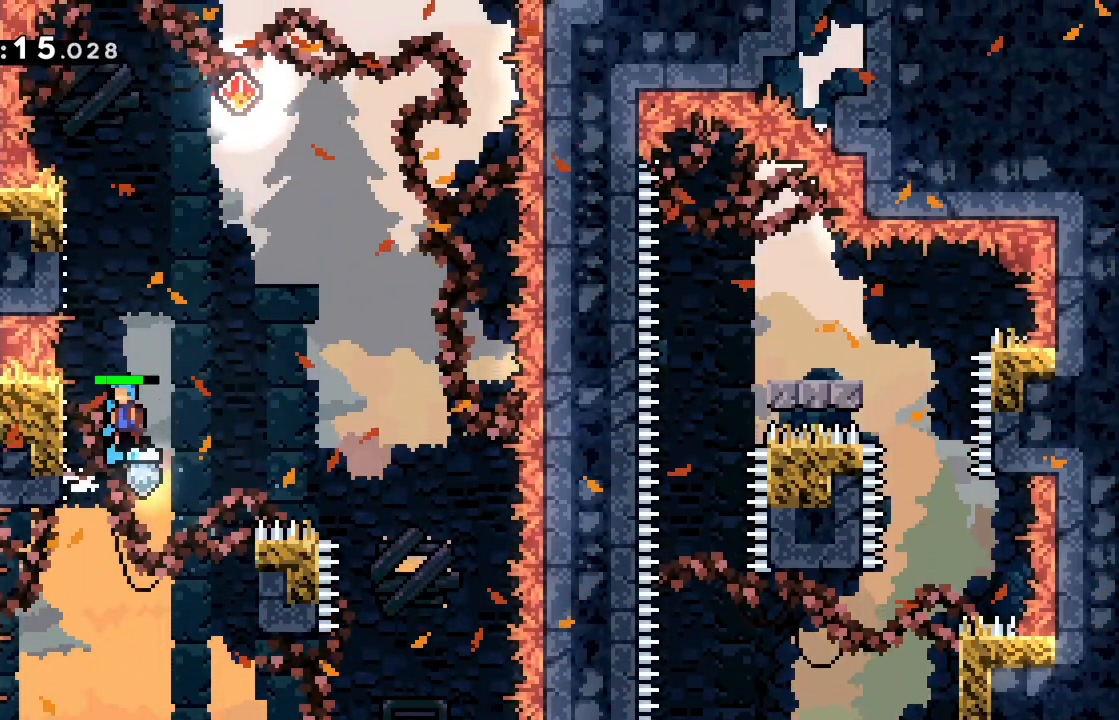
{"keys": ["jump", "left"], "events": [[267, "jump", "up"], [317, "jump", "down"], [317, "left", "up"], [401, "left", "down"]]}
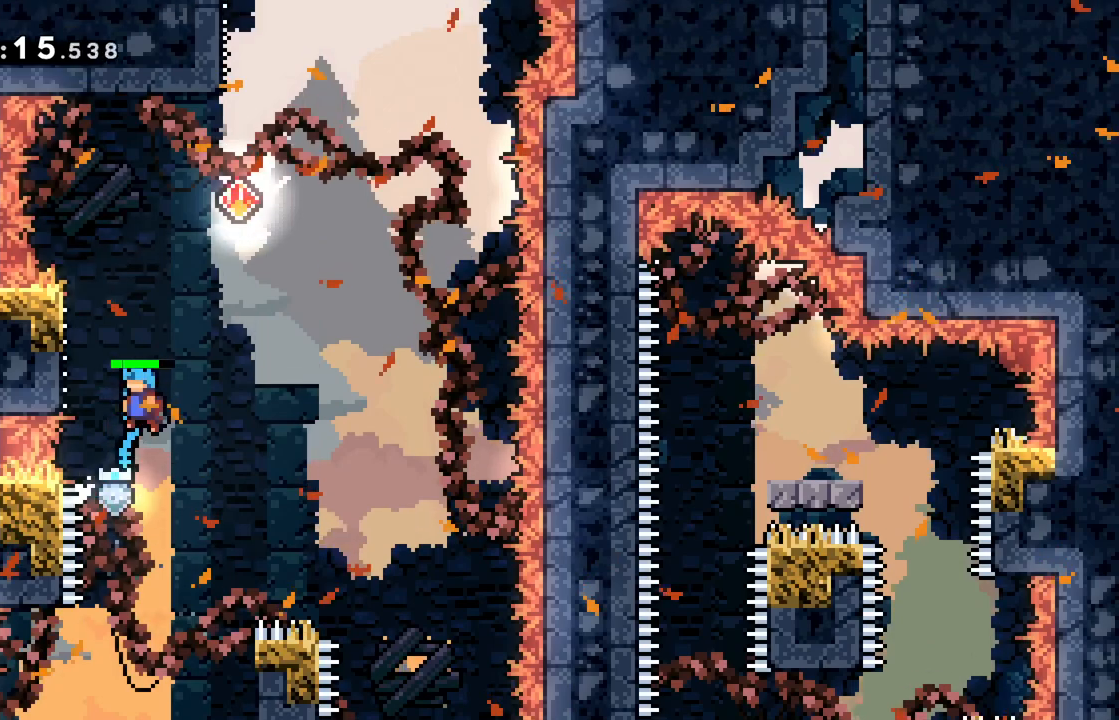
{"keys": ["jump", "left"], "events": [[183, "jump", "up"], [283, "jump", "down"], [283, "left", "up"], [333, "left", "down"]]}
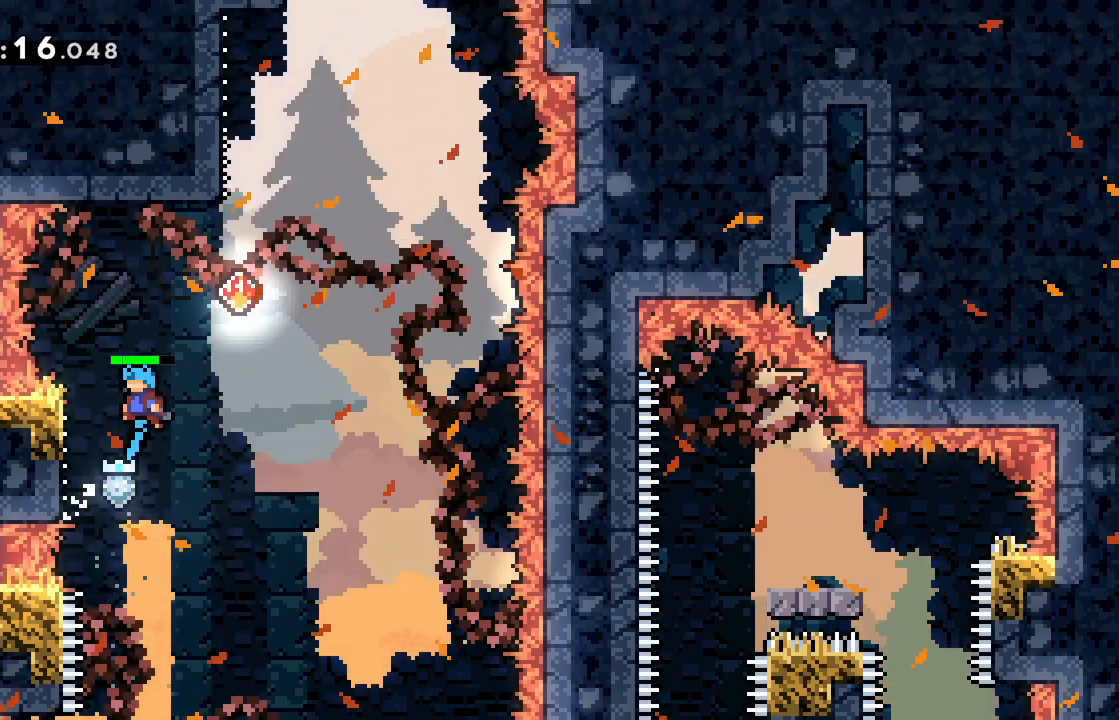
{"keys": ["jump", "right", "up"], "events": [[150, "jump", "up"], [200, "jump", "down"], [200, "right", "down"], [250, "left", "up"], [250, "up", "down"]]}
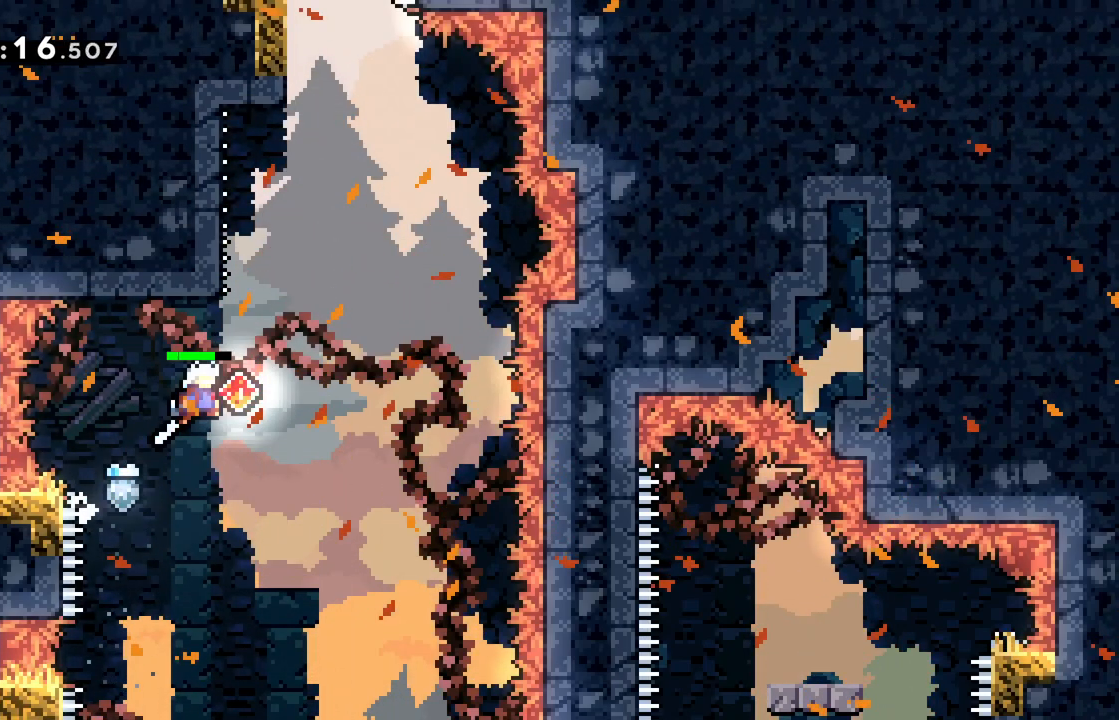
{"keys": ["jump", "left"], "events": [[83, "jump", "up"], [83, "right", "up"], [116, "dash", "down"], [267, "dash", "up"], [317, "up", "up"], [367, "jump", "down"], [500, "left", "down"]]}
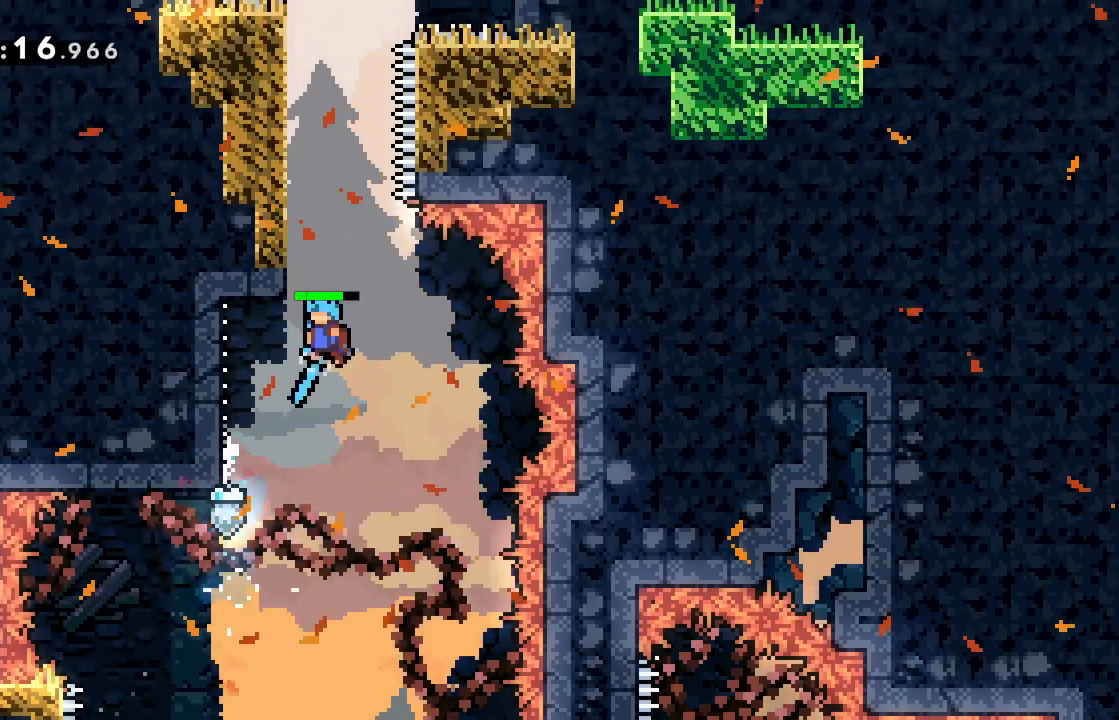
{"keys": ["jump", "left"], "events": [[234, "jump", "up"], [284, "jump", "down"], [284, "left", "up"], [367, "left", "down"]]}
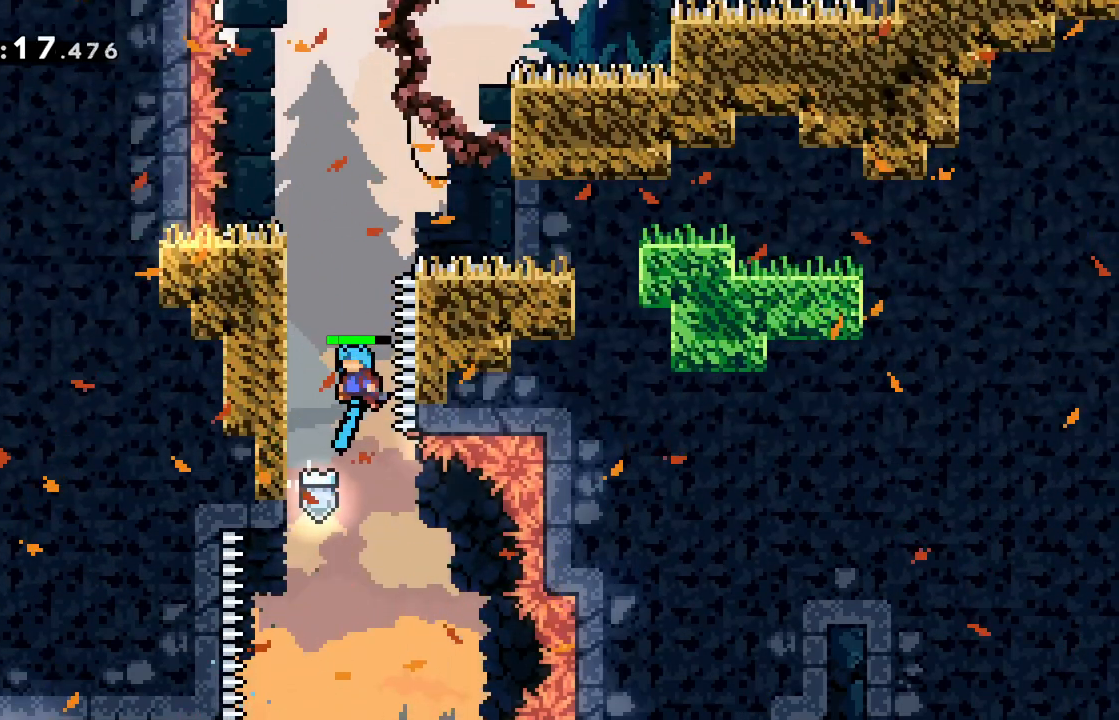
{"keys": ["jump", "left"], "events": [[200, "jump", "up"], [250, "jump", "down"], [250, "left", "up"], [350, "left", "down"]]}
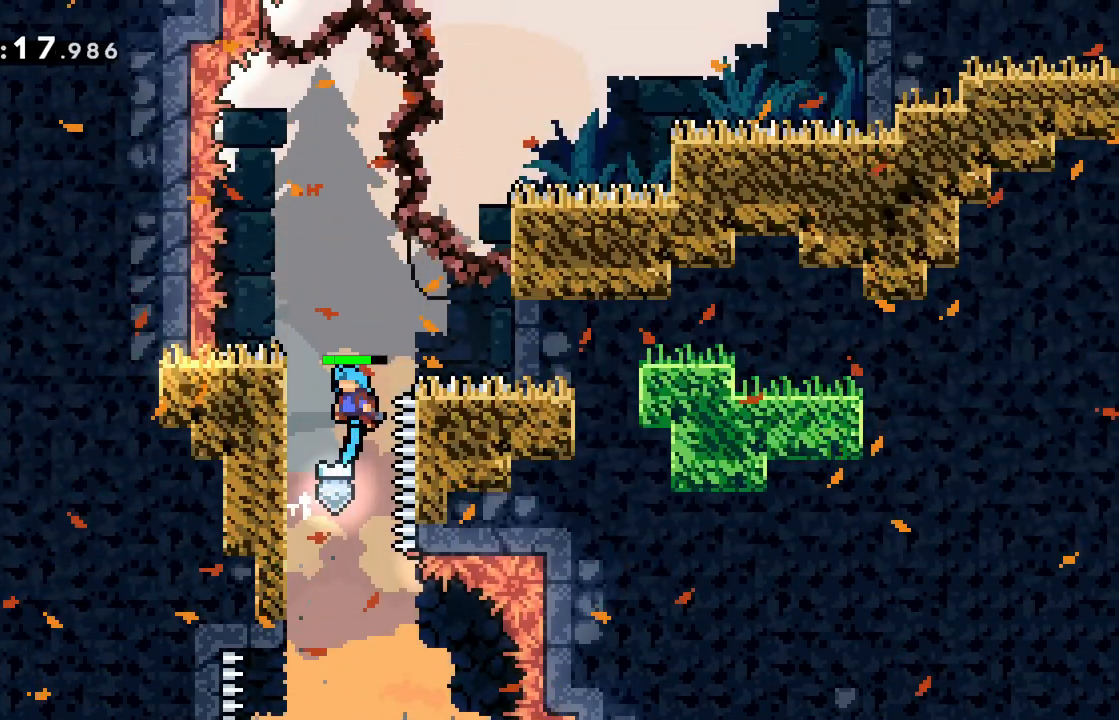
{"keys": ["jump"], "events": [[134, "jump", "up"], [184, "left", "up"], [217, "jump", "down"]]}
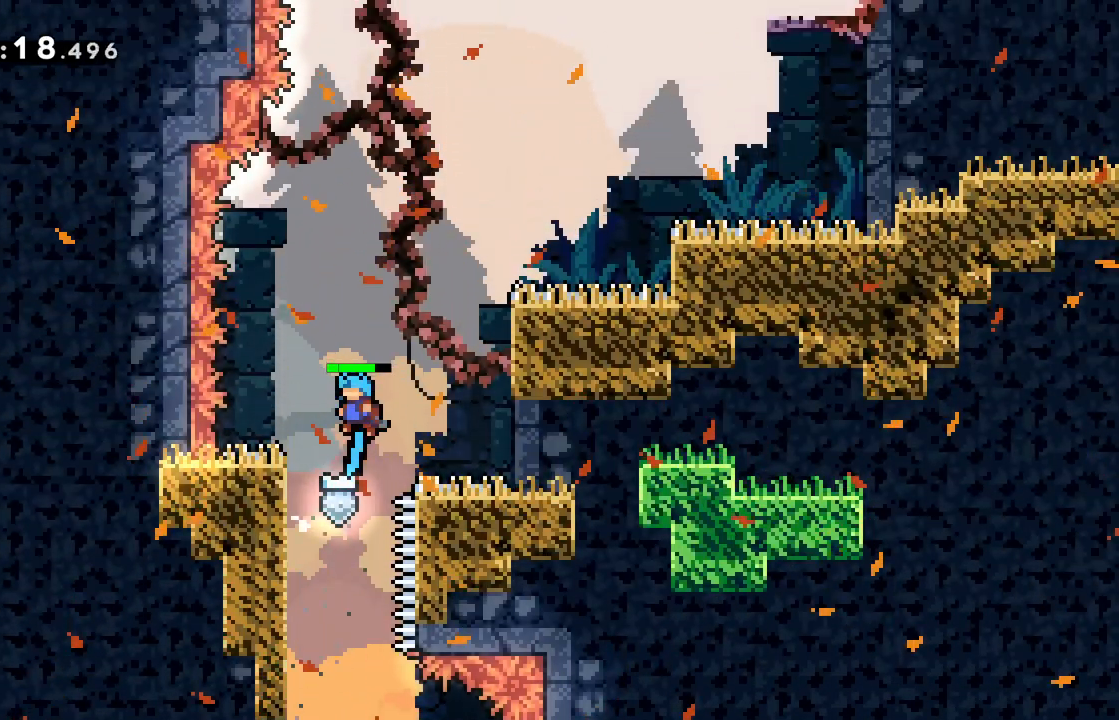
{"keys": ["jump", "right"], "events": [[50, "left", "down"], [183, "jump", "up"], [283, "jump", "down"], [283, "left", "up"], [283, "right", "down"]]}
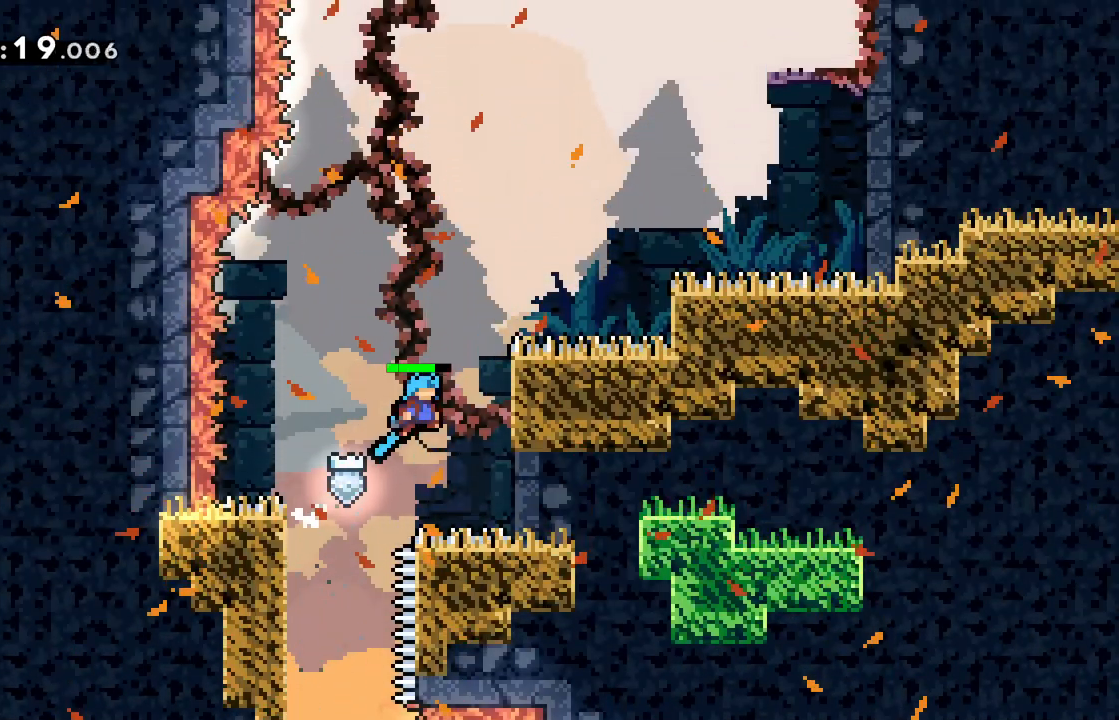
{"keys": ["grab", "jump"], "events": [[150, "jump", "up"], [200, "right", "up"], [250, "jump", "down"], [300, "grab", "down"]]}
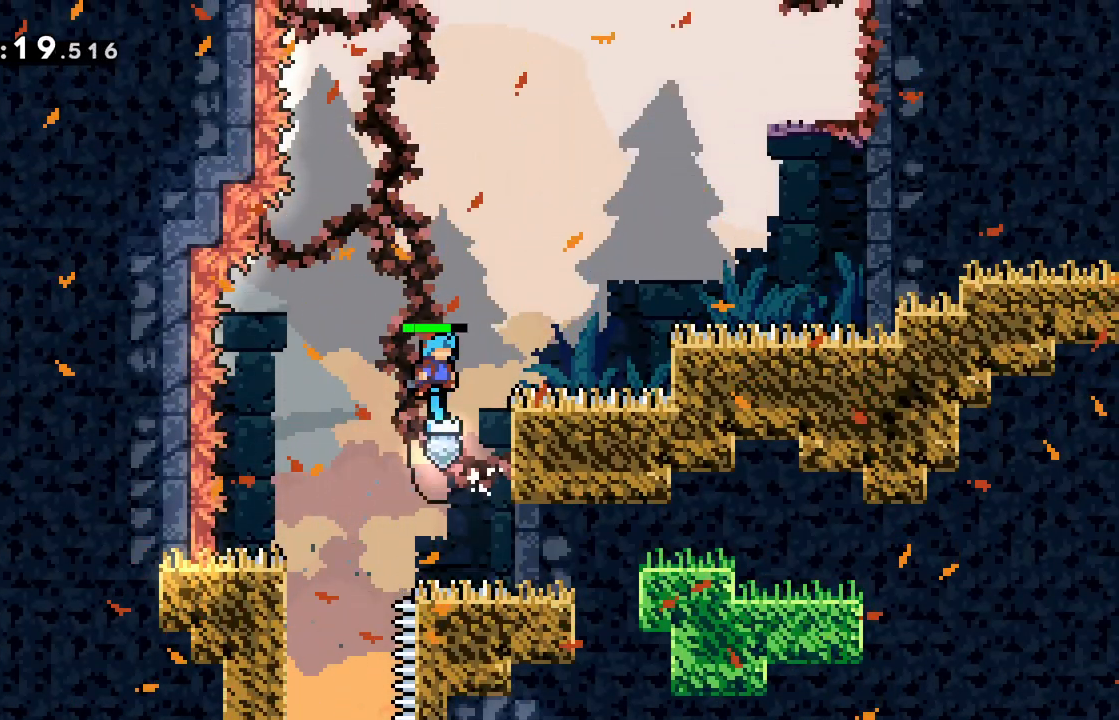
{"keys": ["grab", "right"], "events": [[33, "right", "down"], [267, "up", "down"], [450, "jump", "up"], [500, "up", "up"]]}
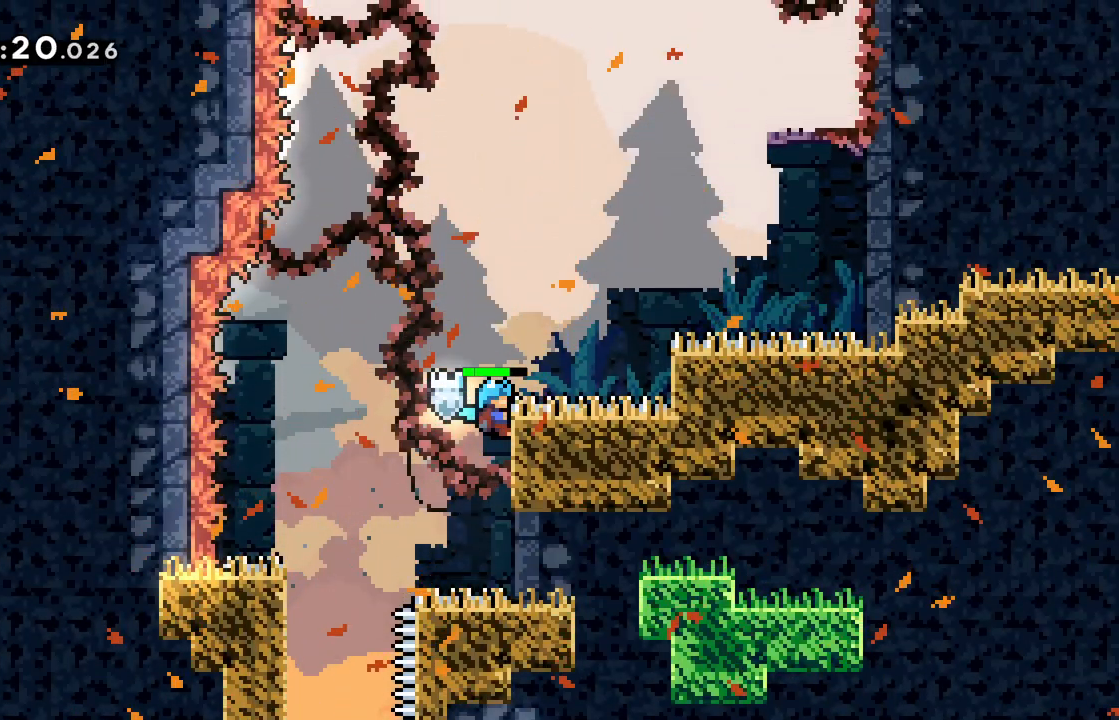
{"keys": ["grab", "jump", "right"], "events": [[84, "jump", "down"]]}
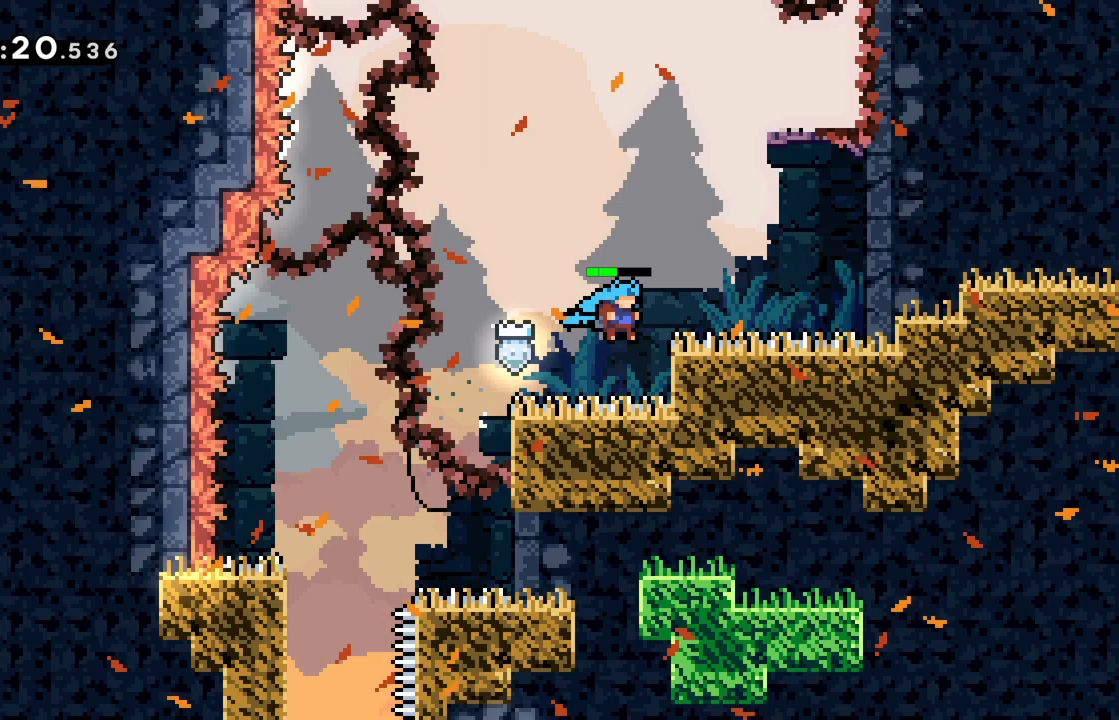
{"keys": ["grab", "j2", "jump", "right"], "events": [[83, "j2", "down"]]}
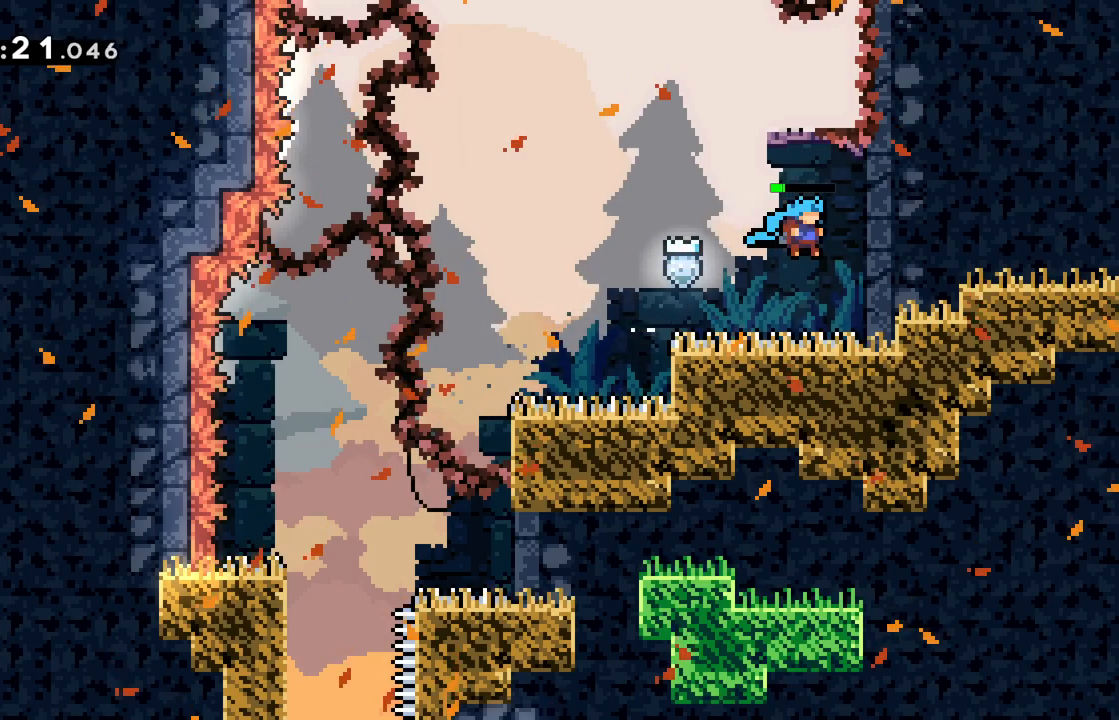
{"keys": ["jump", "right"], "events": [[100, "j2", "up"], [100, "jump", "up"], [134, "grab", "up"], [134, "right", "up"], [184, "jump", "down"], [234, "right", "down"]]}
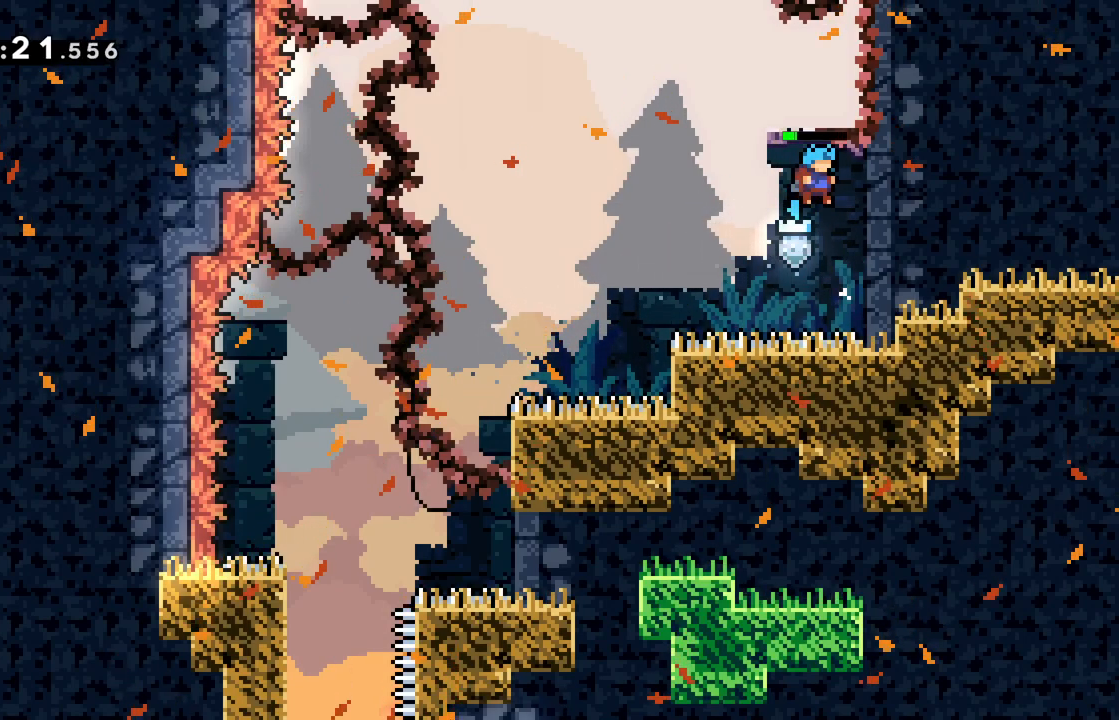
{"keys": ["up"], "events": [[50, "jump", "up"], [50, "right", "up"], [100, "jump", "down"], [300, "right", "down"], [400, "jump", "up"], [400, "right", "up"], [433, "up", "down"]]}
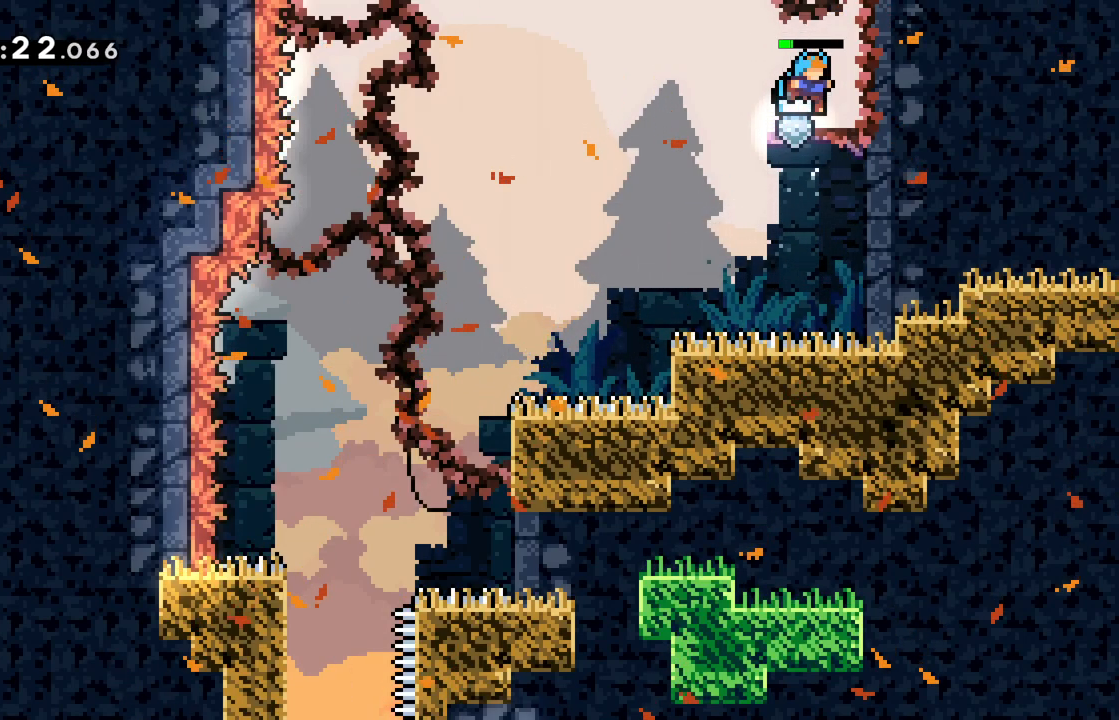
{"keys": ["up"], "events": [[134, "dash", "down"], [217, "dash", "up"]]}
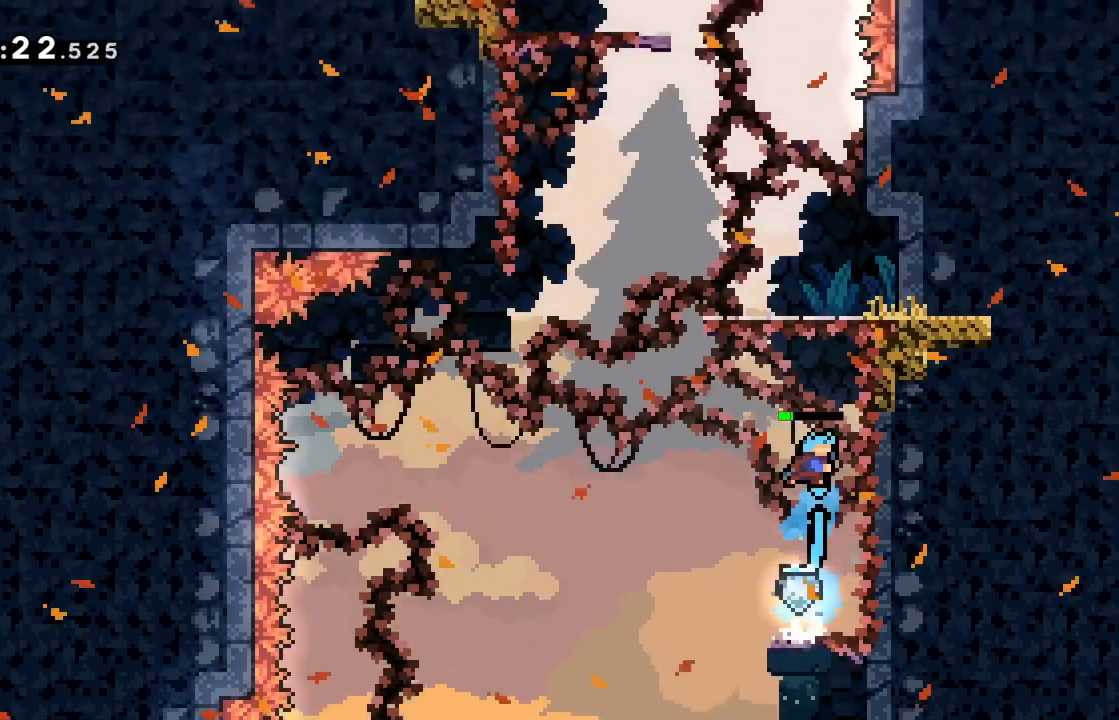
{"keys": ["up"], "events": []}
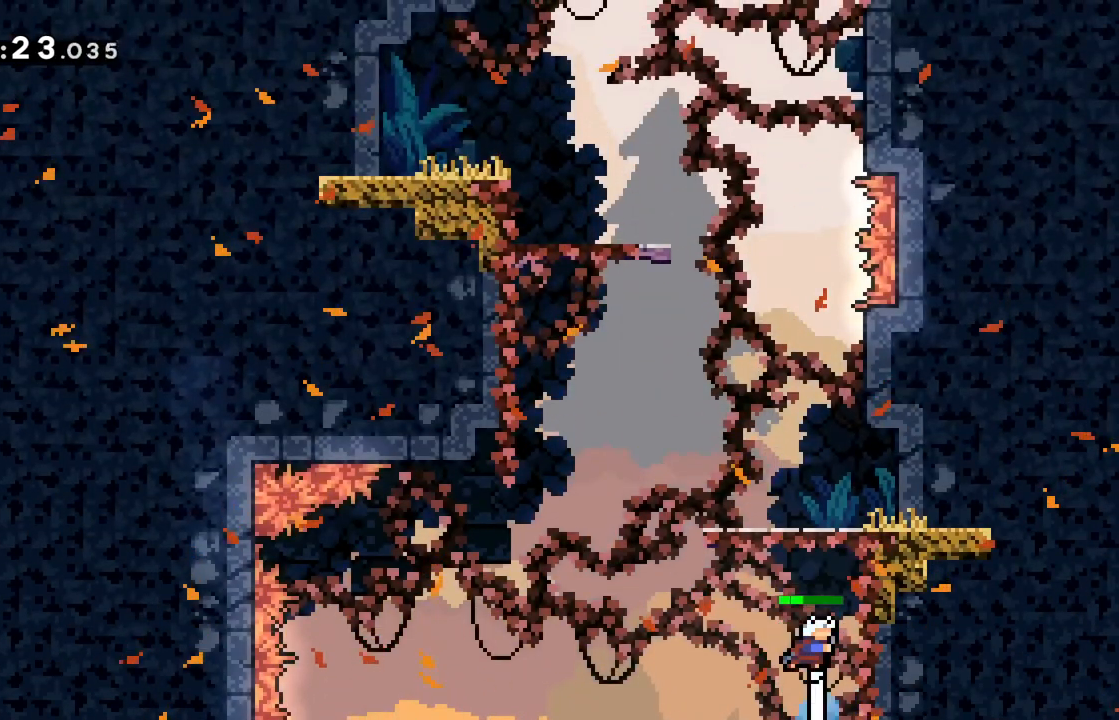
{"keys": ["left", "up"], "events": [[200, "dash", "down"], [334, "dash", "up"], [484, "left", "down"]]}
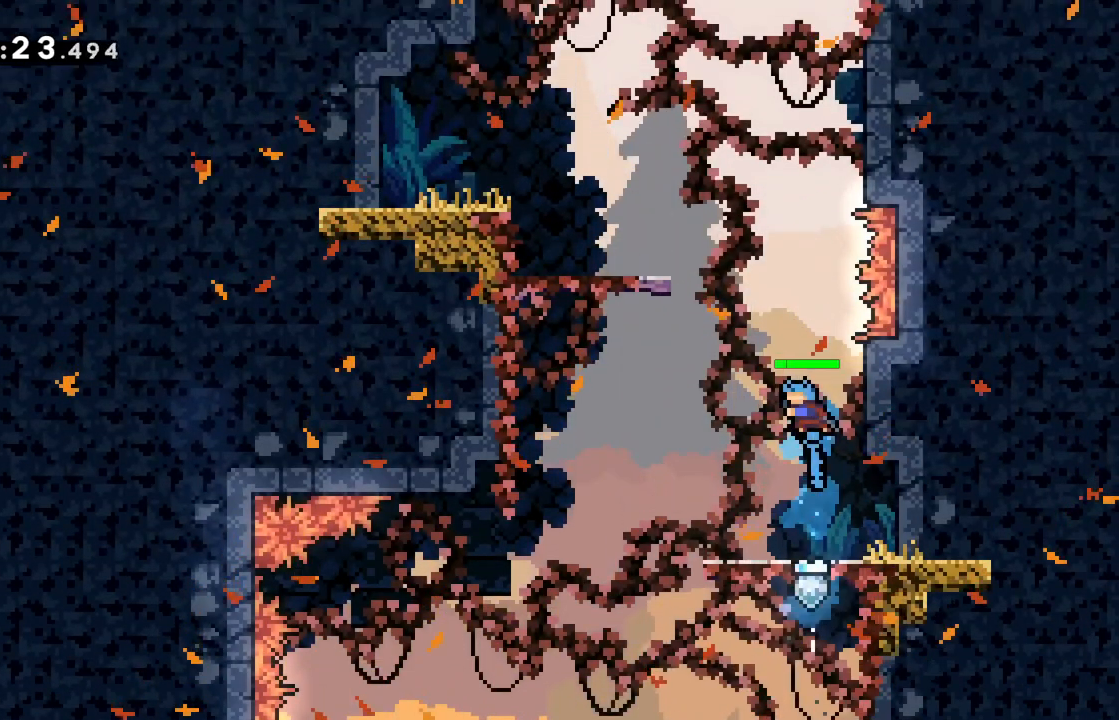
{"keys": ["jump", "left", "up"], "events": [[116, "left", "up"], [417, "left", "down"], [450, "jump", "down"]]}
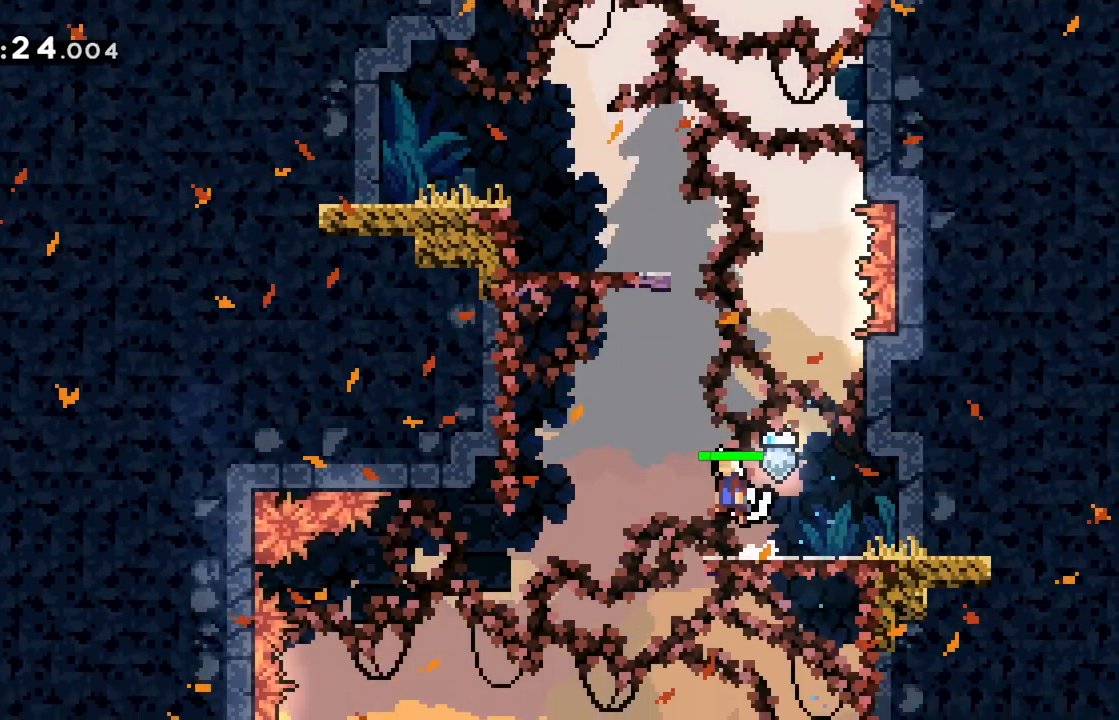
{"keys": ["jump", "up"], "events": [[184, "left", "up"], [284, "dash", "down"], [467, "dash", "up"]]}
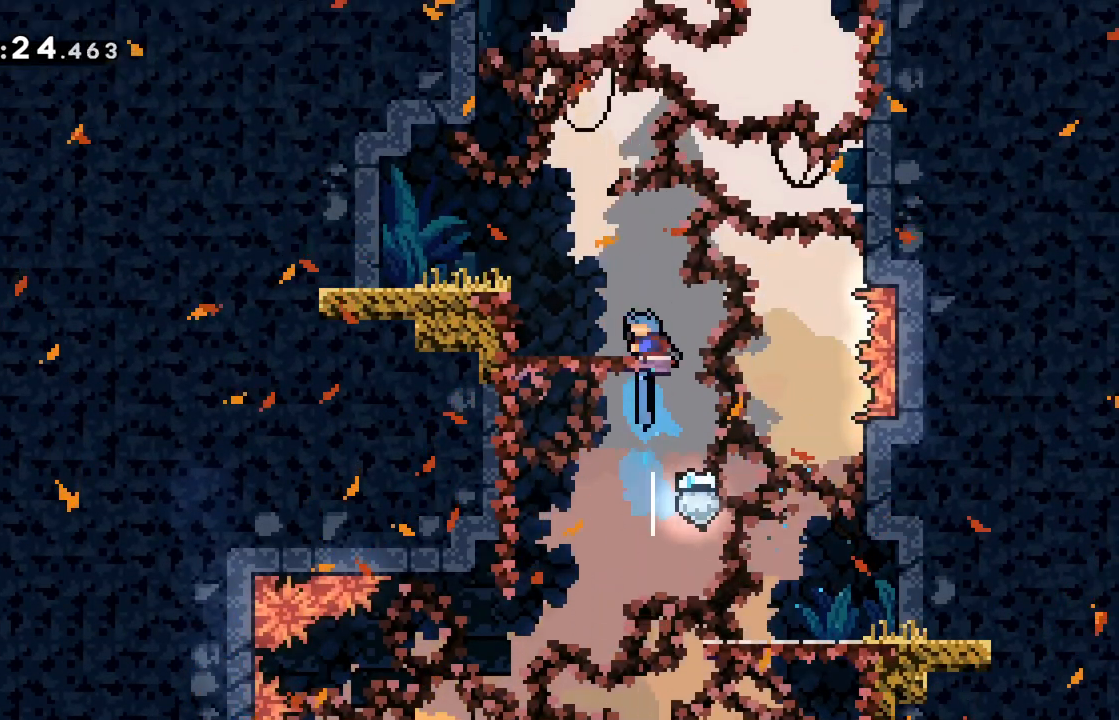
{"keys": ["jump", "left", "up"], "events": [[50, "left", "down"], [200, "jump", "up"], [250, "left", "up"], [383, "jump", "down"], [483, "left", "down"]]}
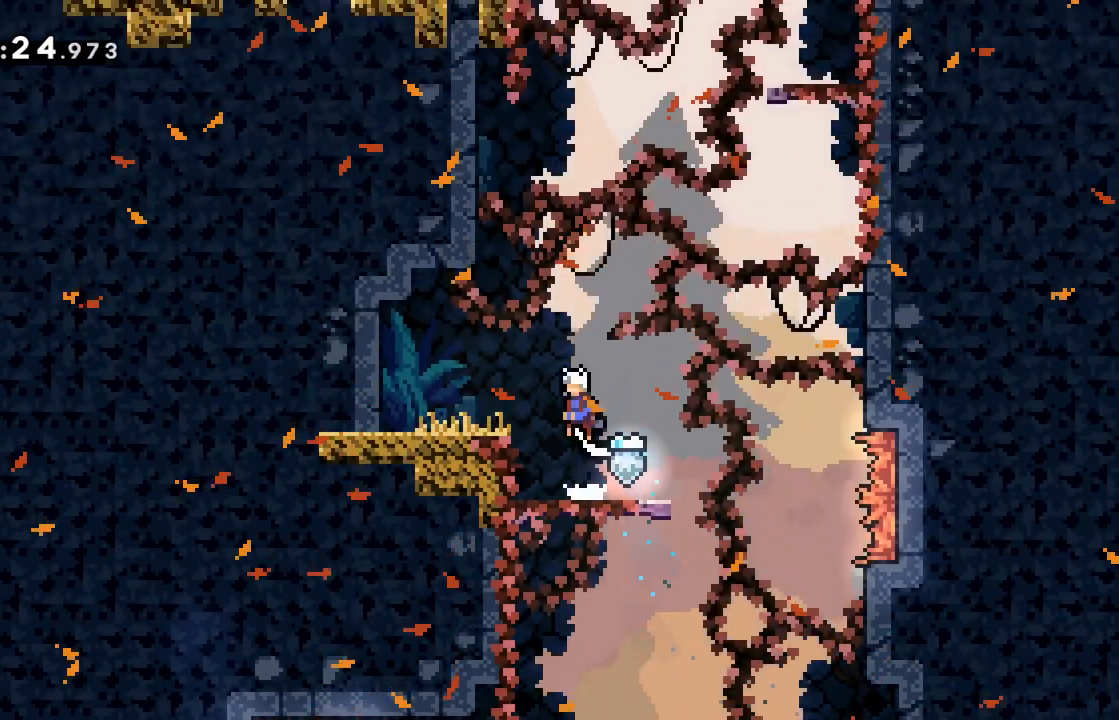
{"keys": ["jump", "right", "up"], "events": [[217, "jump", "up"], [267, "left", "up"], [351, "jump", "down"], [501, "right", "down"]]}
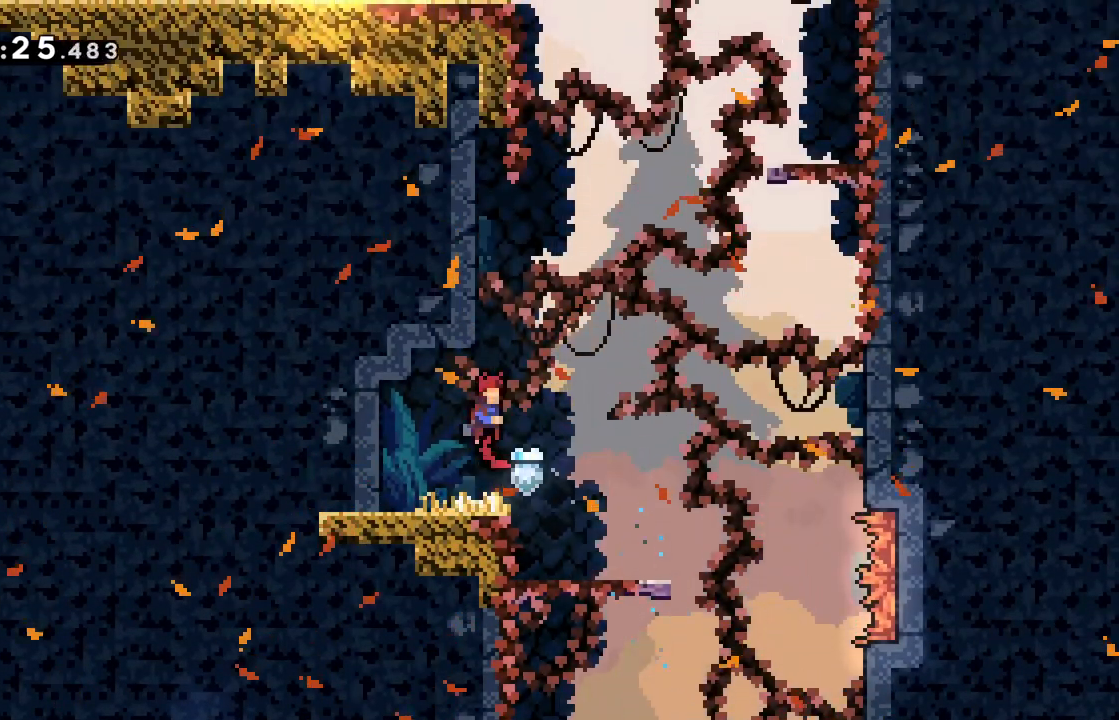
{"keys": ["jump"], "events": [[33, "right", "up"], [183, "dash", "down"], [333, "dash", "up"], [383, "jump", "up"], [417, "jump", "down"], [467, "up", "up"]]}
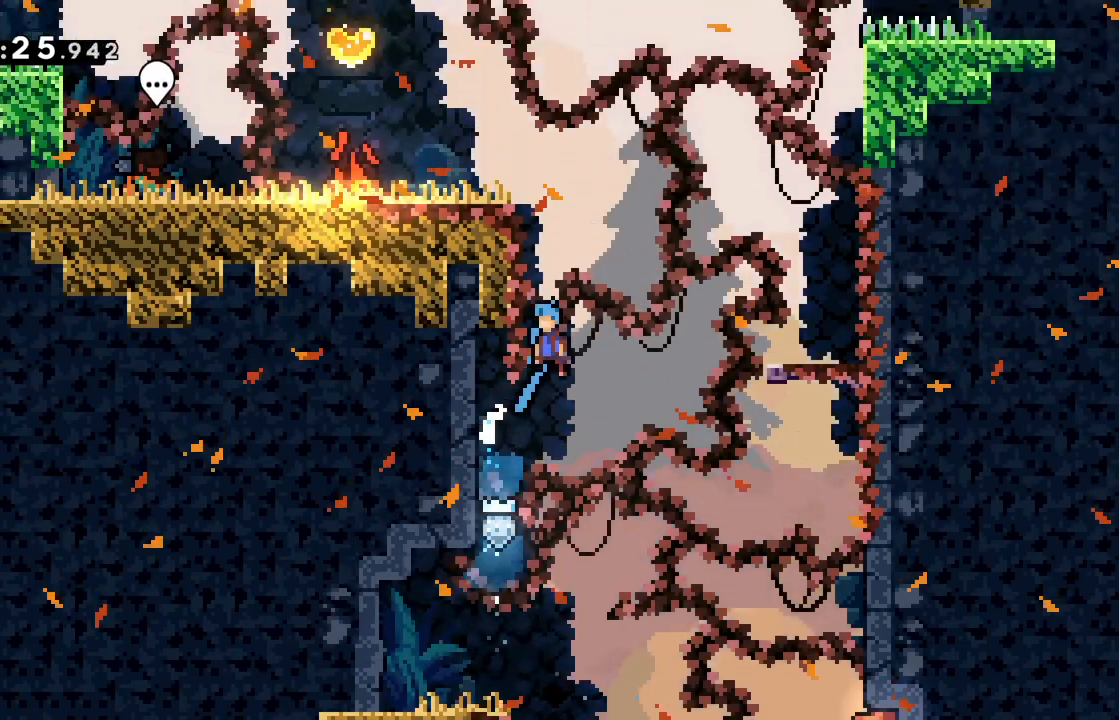
{"keys": ["jump", "left"], "events": [[17, "left", "down"], [334, "jump", "up"], [384, "left", "up"], [434, "jump", "down"], [484, "left", "down"]]}
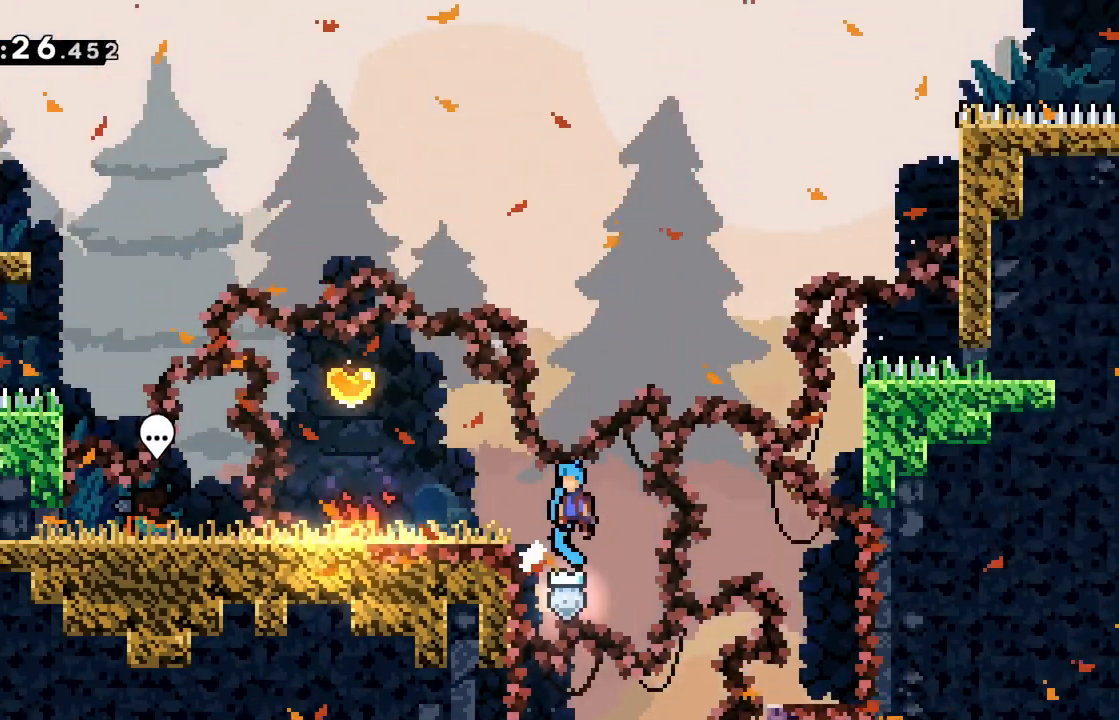
{"keys": ["left", "up"], "events": [[317, "up", "down"], [450, "jump", "up"]]}
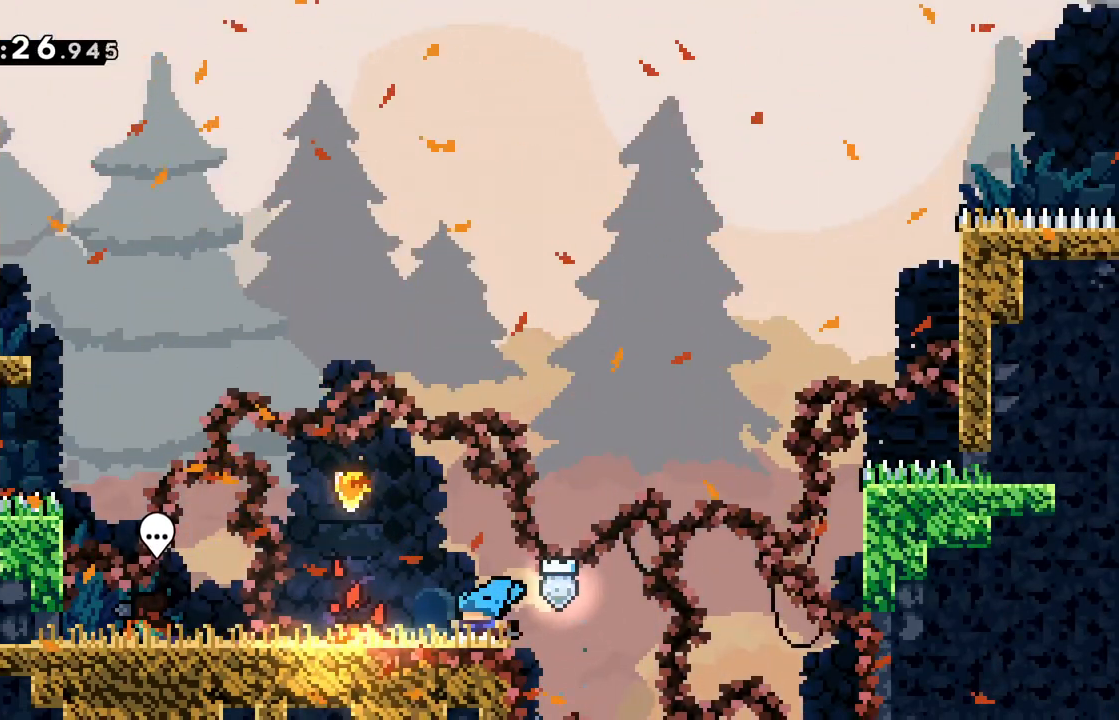
{"keys": ["left", "up"], "events": [[17, "dash", "down"], [151, "dash", "up"]]}
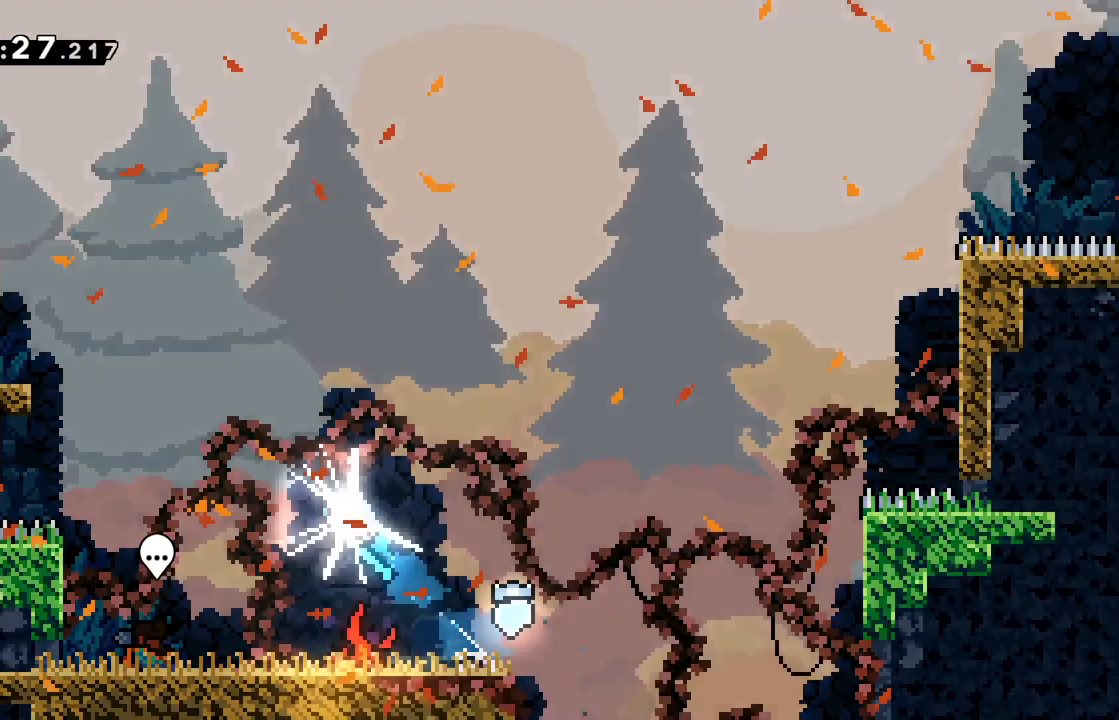
{"keys": ["right"], "events": [[100, "up", "up"], [150, "left", "up"], [384, "left", "down"], [434, "left", "up"], [484, "right", "down"]]}
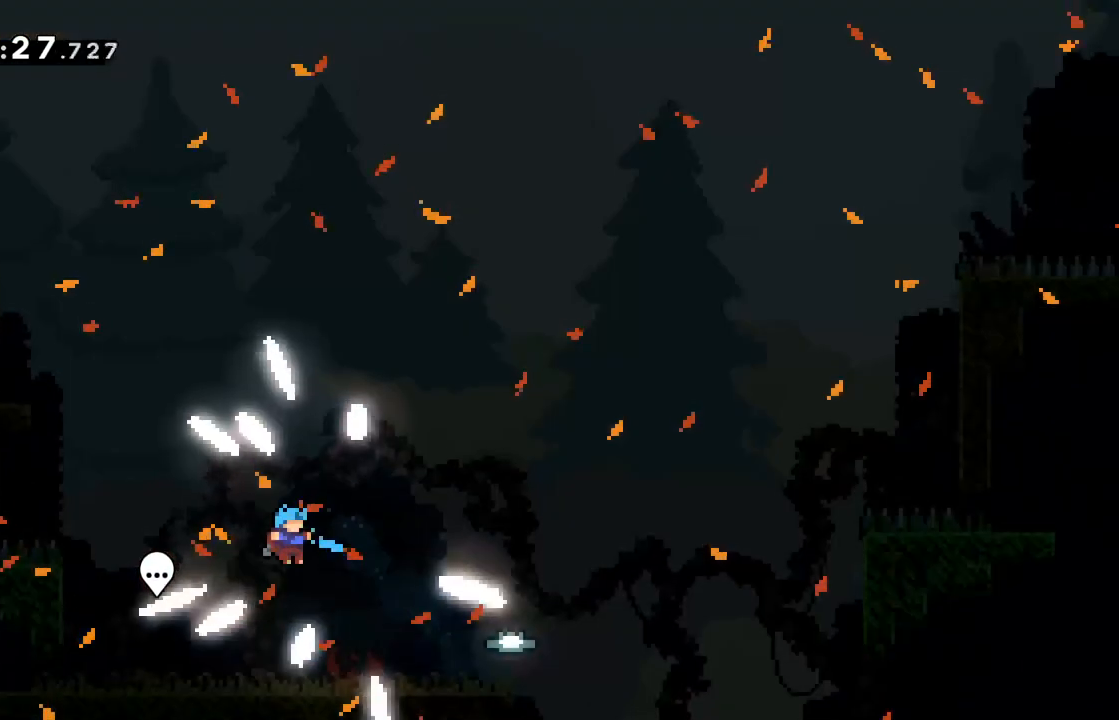
{"keys": ["left"], "events": [[34, "right", "up"], [67, "left", "down"], [117, "left", "up"], [117, "right", "down"], [167, "right", "up"], [217, "left", "down"], [267, "left", "up"], [267, "right", "down"], [301, "right", "up"], [351, "left", "down"], [401, "left", "up"], [401, "right", "down"], [451, "right", "up"], [501, "left", "down"]]}
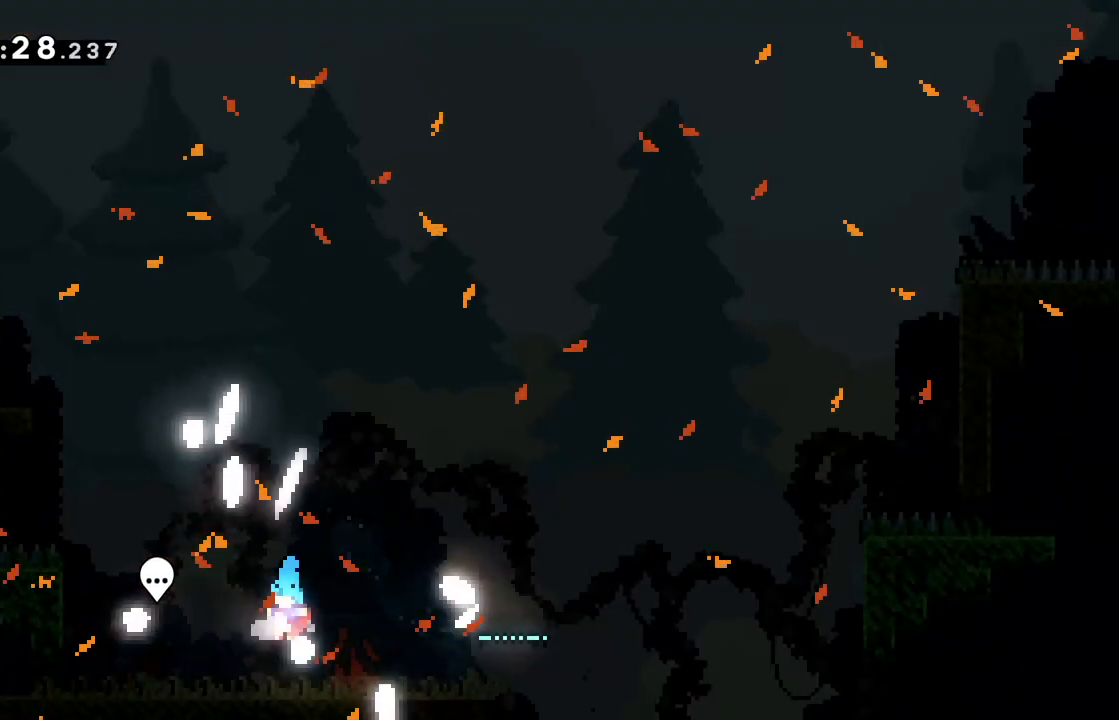
{"keys": [], "events": [[50, "left", "up"], [50, "right", "down"], [100, "left", "down"], [100, "right", "up"], [150, "left", "up"], [184, "right", "down"], [234, "right", "up"]]}